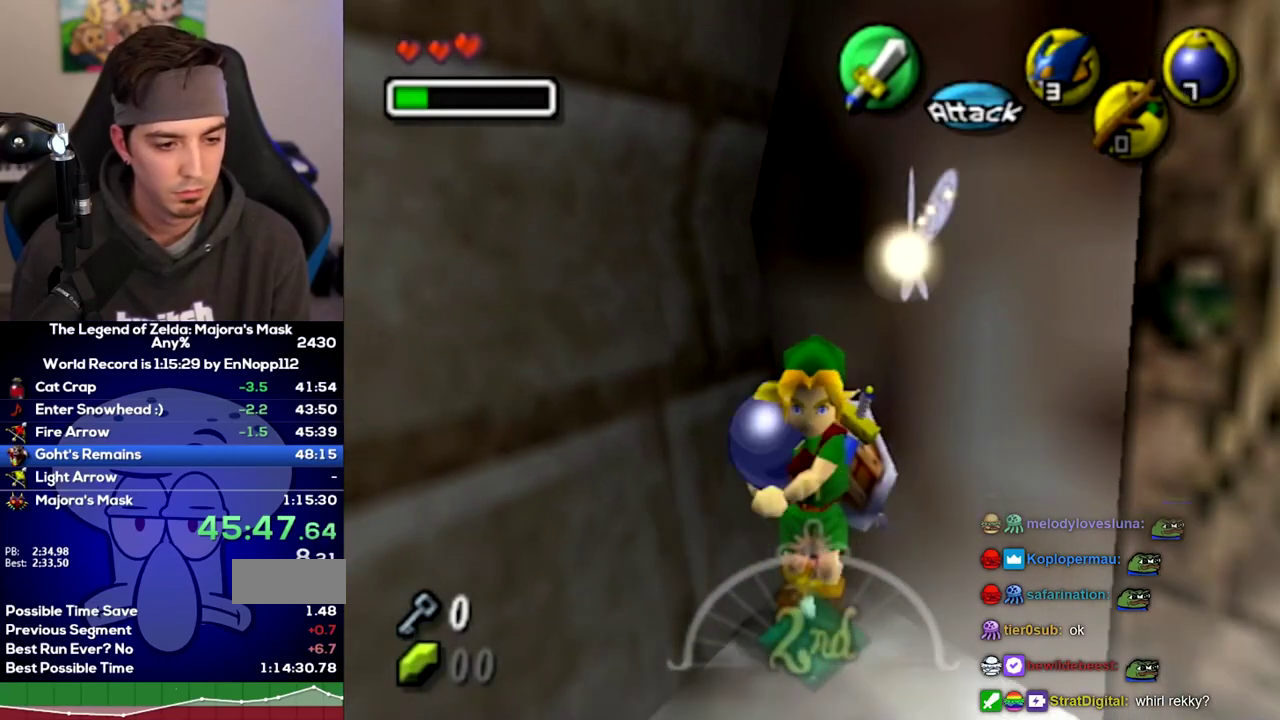
Gameplay with a controller (Nintendo layout); each line is a JSON object with the inputs held at the frame after it. "events" lists button and stick changes between this image and that frame as [ms after this image, input, new state], when the widget could be followed in between. Not read: L2 L3 R3.
{"buttons": ["R1"], "left_stick": "center", "right_stick": "center", "events": [[33, "X", "down"], [100, "X", "up"], [167, "X", "down"], [233, "X", "up"], [283, "R1", "down"]]}
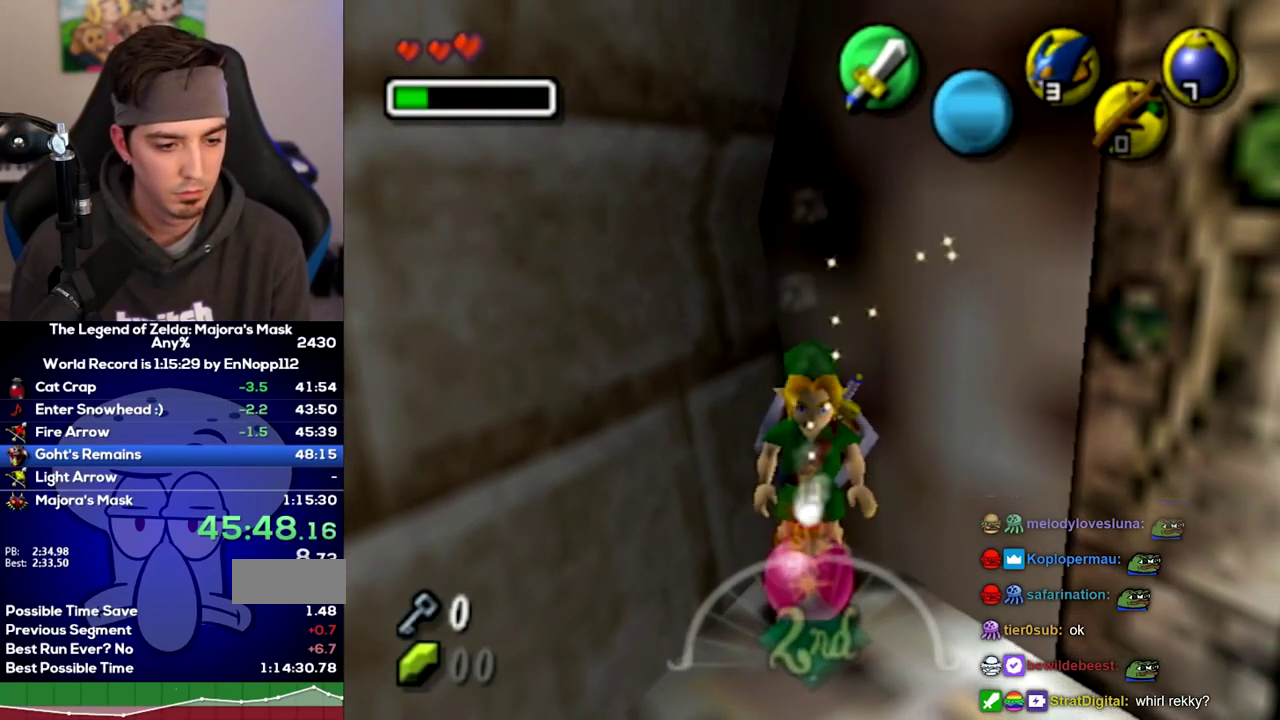
{"buttons": ["A", "R1"], "left_stick": "center", "right_stick": "center", "events": [[133, "B", "down"], [283, "B", "up"], [500, "A", "down"]]}
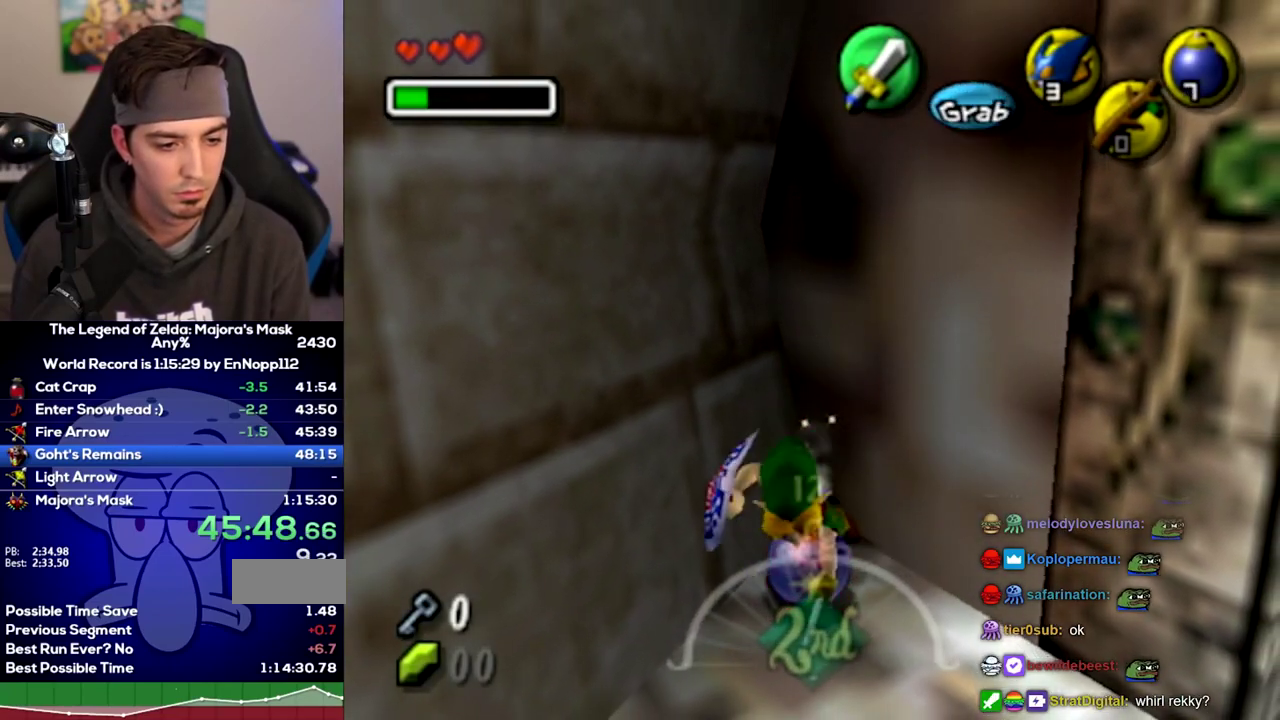
{"buttons": ["L1"], "left_stick": "center", "right_stick": "center", "events": [[67, "L1", "down"], [67, "R1", "up"], [100, "A", "up"]]}
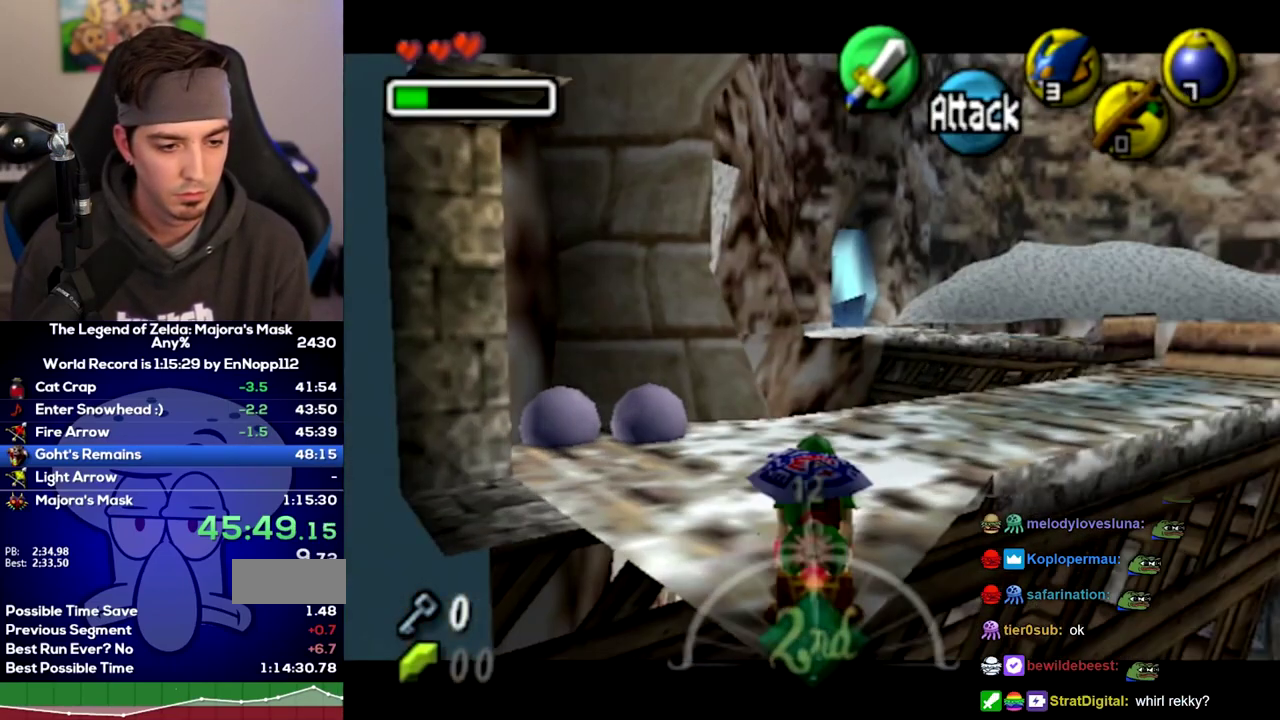
{"buttons": ["L1"], "left_stick": "center", "right_stick": "center", "events": []}
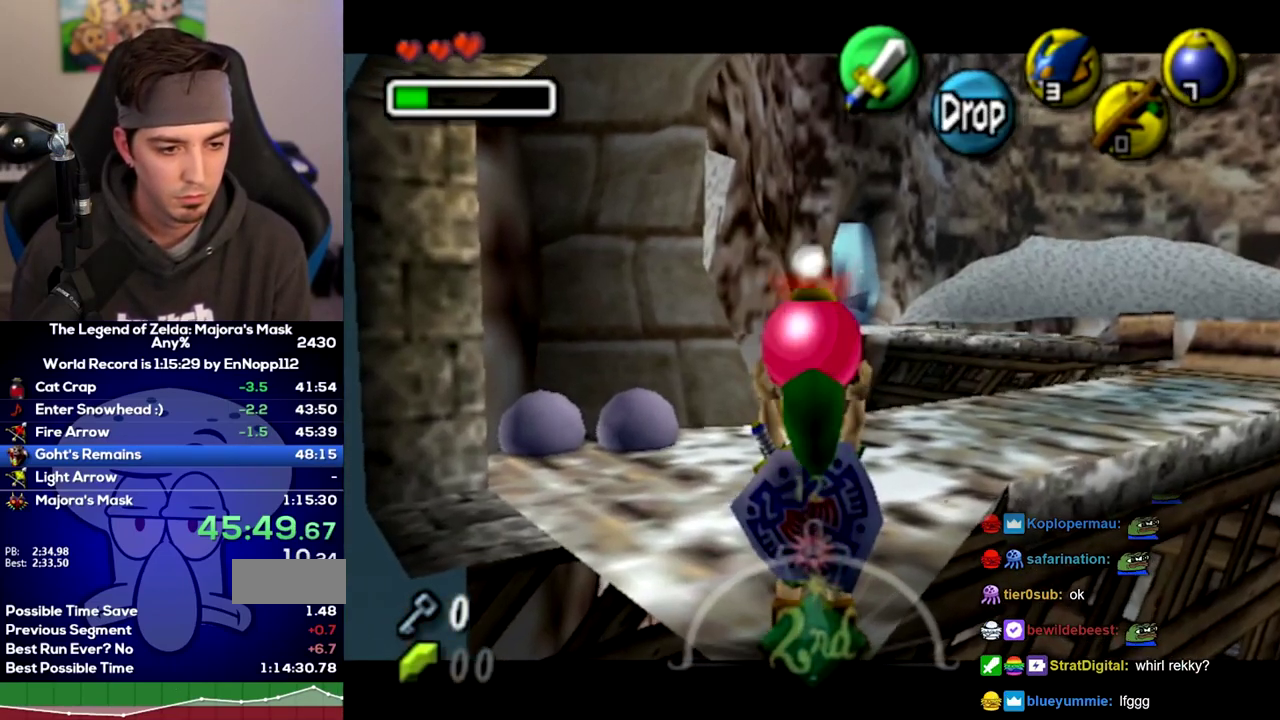
{"buttons": ["L1"], "left_stick": "center", "right_stick": "center", "events": []}
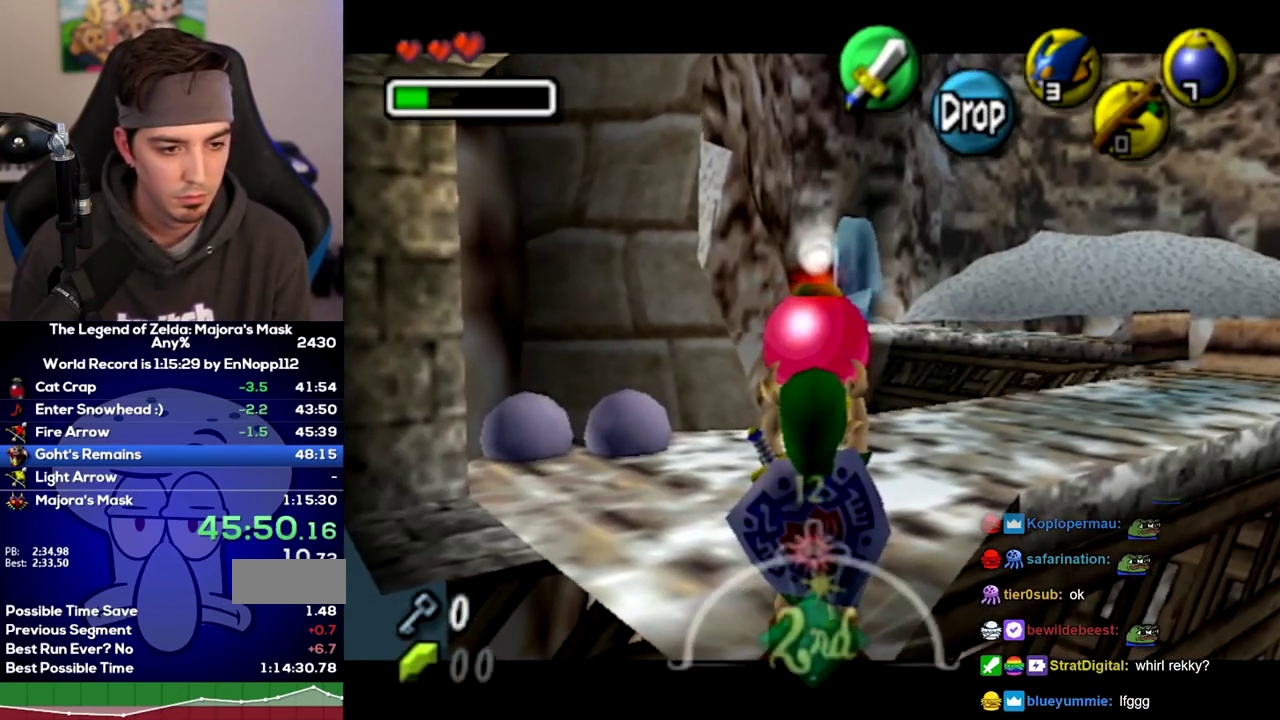
{"buttons": ["L1"], "left_stick": "center", "right_stick": "center", "events": [[250, "A", "down"], [250, "R1", "down"], [317, "R1", "up"], [350, "A", "up"]]}
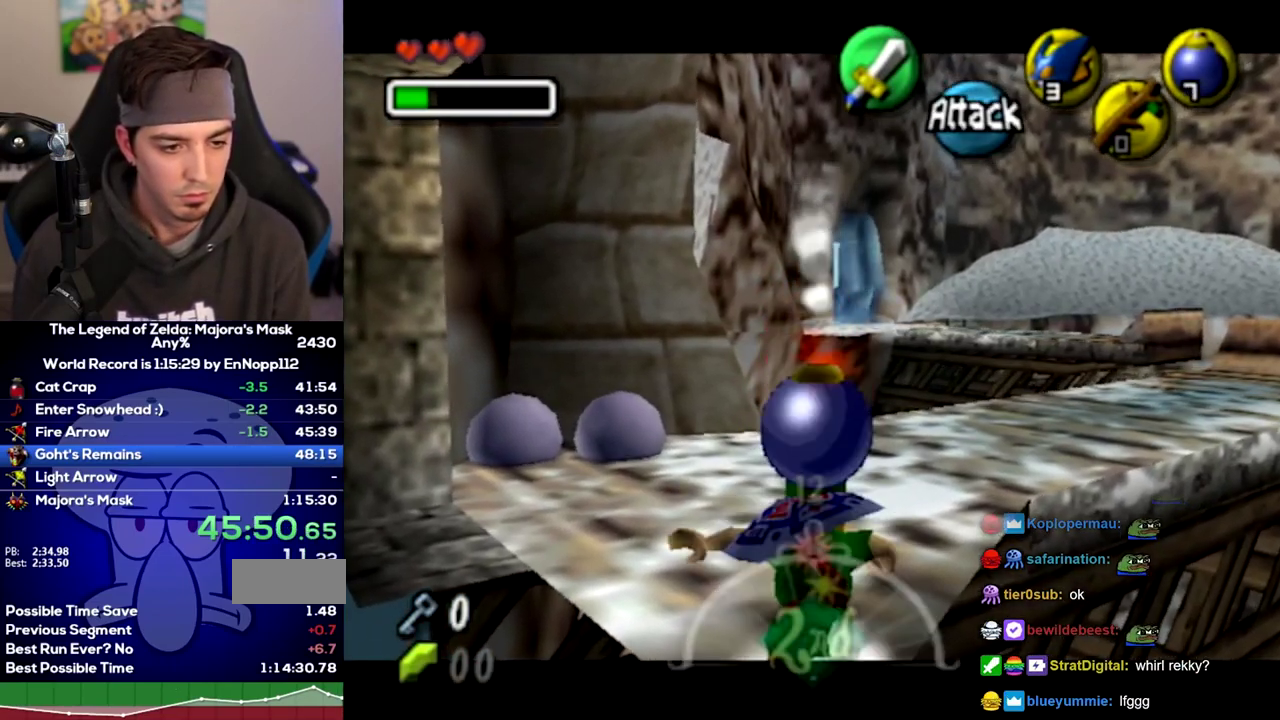
{"buttons": ["L1"], "left_stick": "left", "right_stick": "center", "events": [[33, "left_stick", "left"], [350, "A", "down"], [417, "A", "up"]]}
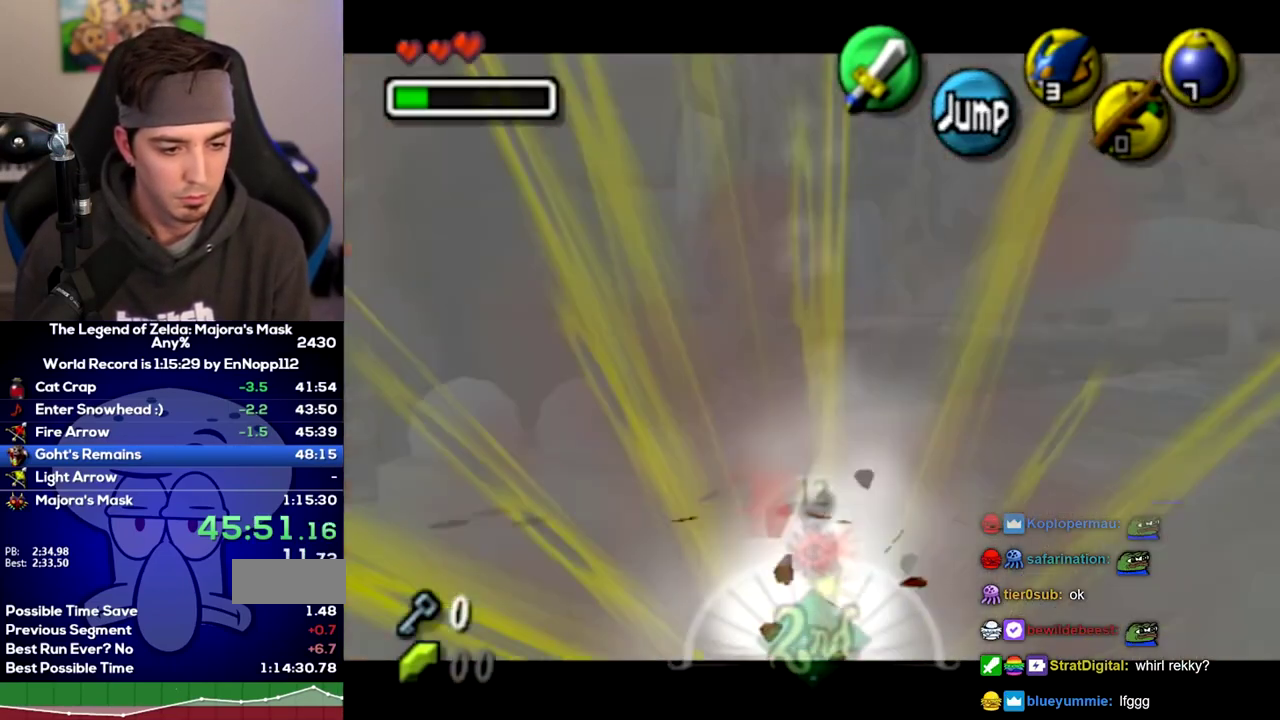
{"buttons": ["L1"], "left_stick": "down-right", "right_stick": "center", "events": [[317, "left_stick", "center"], [383, "left_stick", "down-right"], [417, "A", "down"], [450, "A", "up"]]}
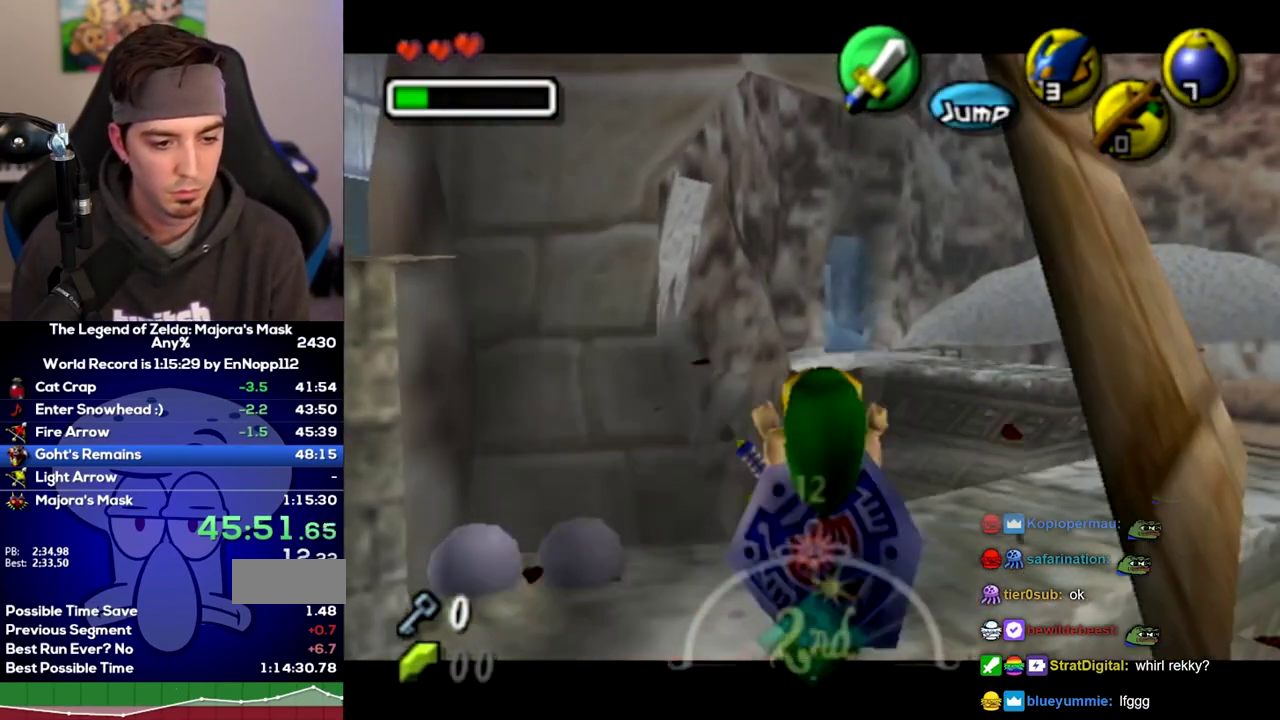
{"buttons": ["L1"], "left_stick": "down-right", "right_stick": "center", "events": []}
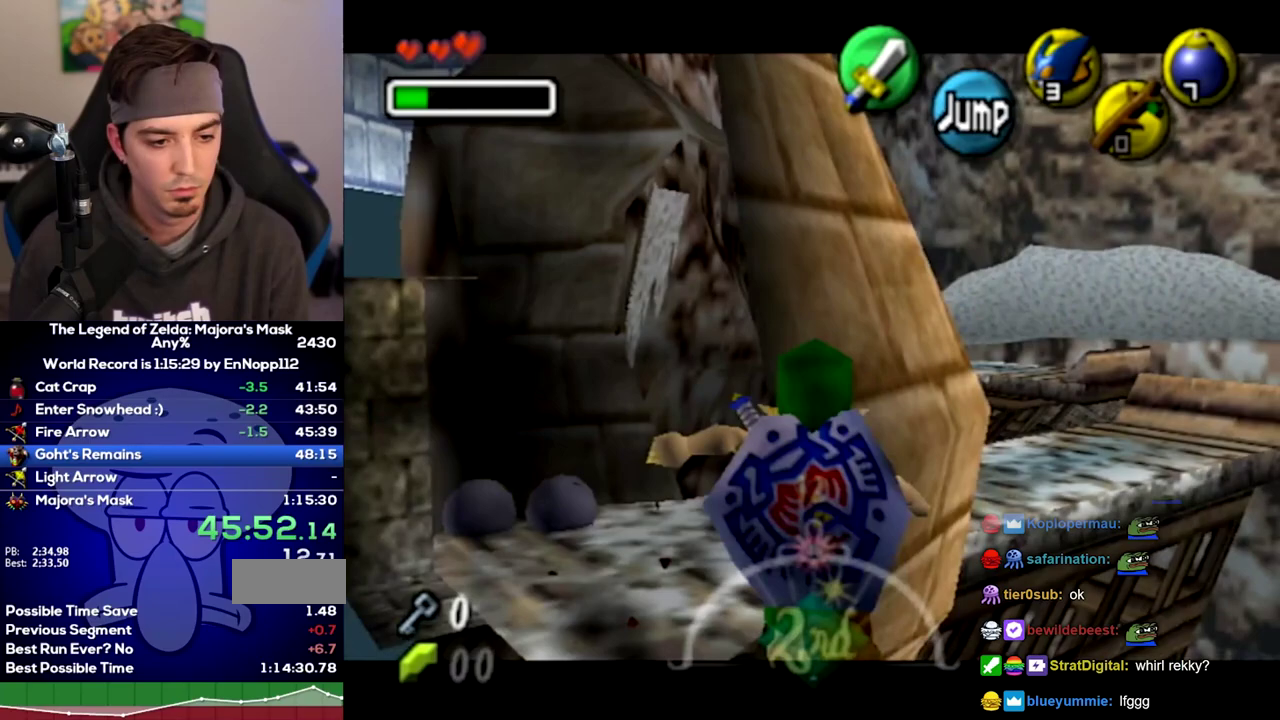
{"buttons": ["L1"], "left_stick": "down-right", "right_stick": "center"}
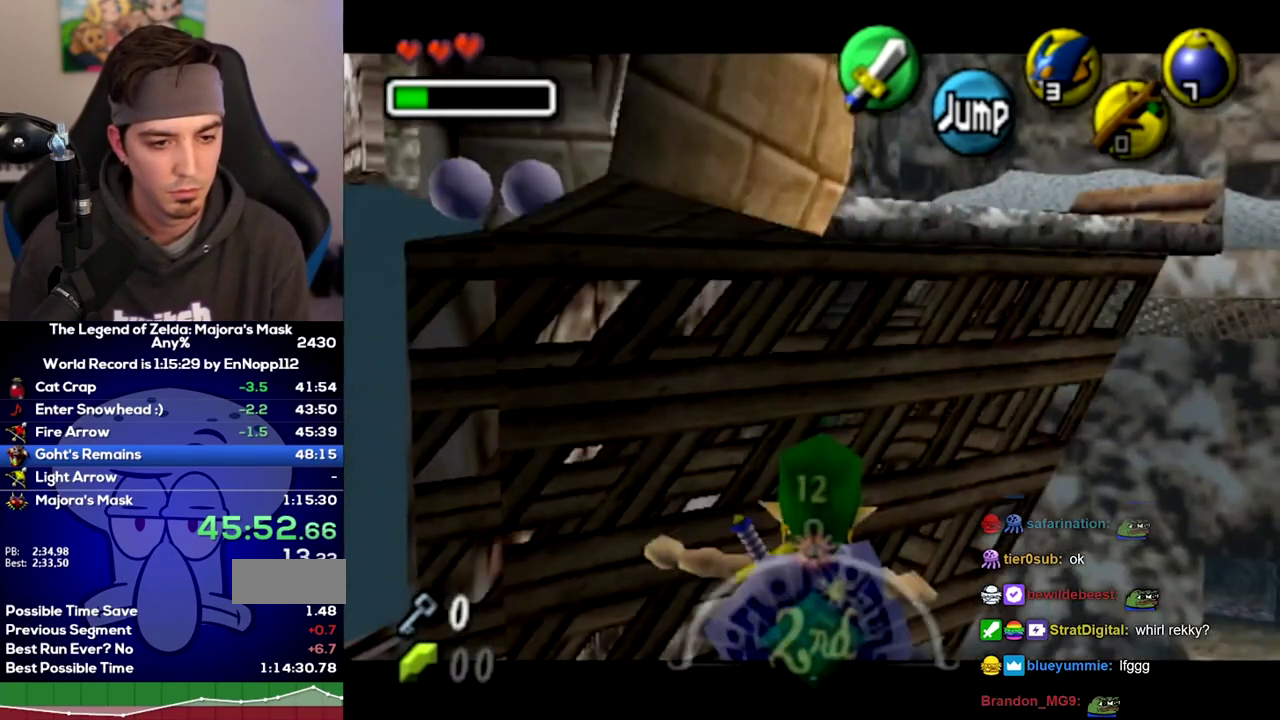
{"buttons": ["L1", "R1"], "left_stick": "right", "right_stick": "center", "events": [[217, "Y", "down"], [250, "R1", "down"], [317, "Y", "up"], [317, "left_stick", "right"]]}
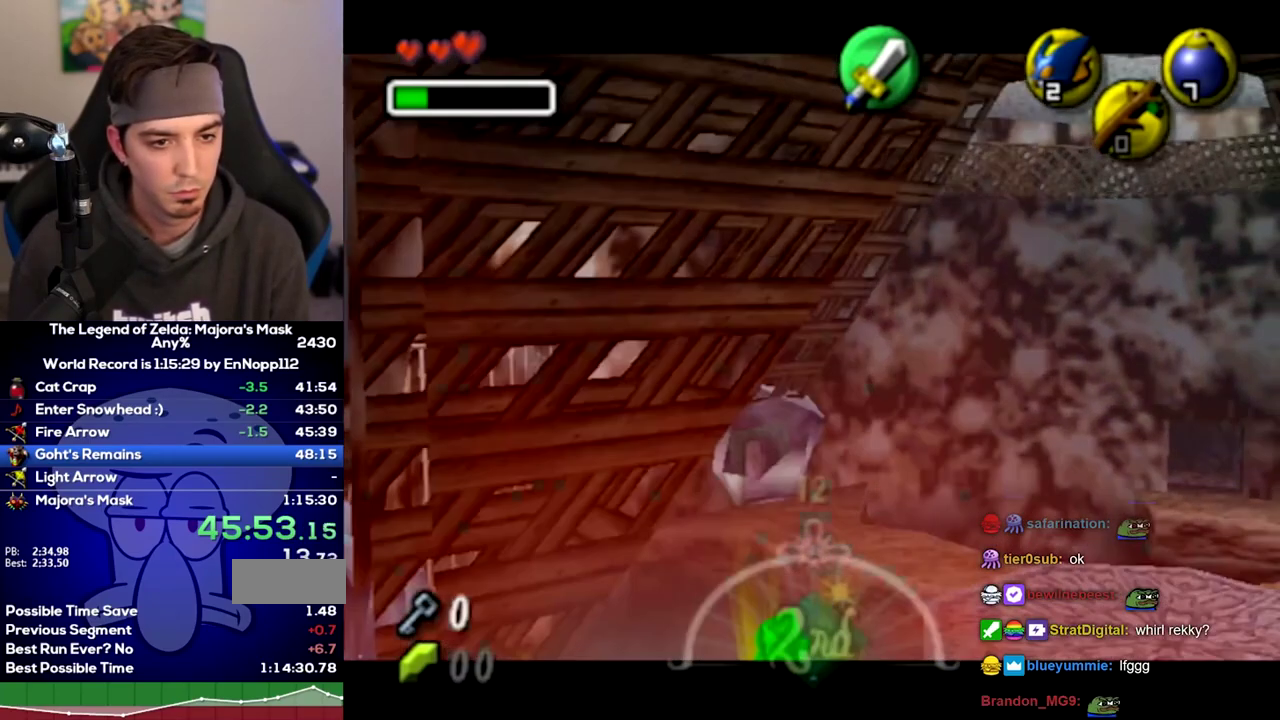
{"buttons": ["L1"], "left_stick": "right", "right_stick": "center", "events": [[317, "R1", "up"]]}